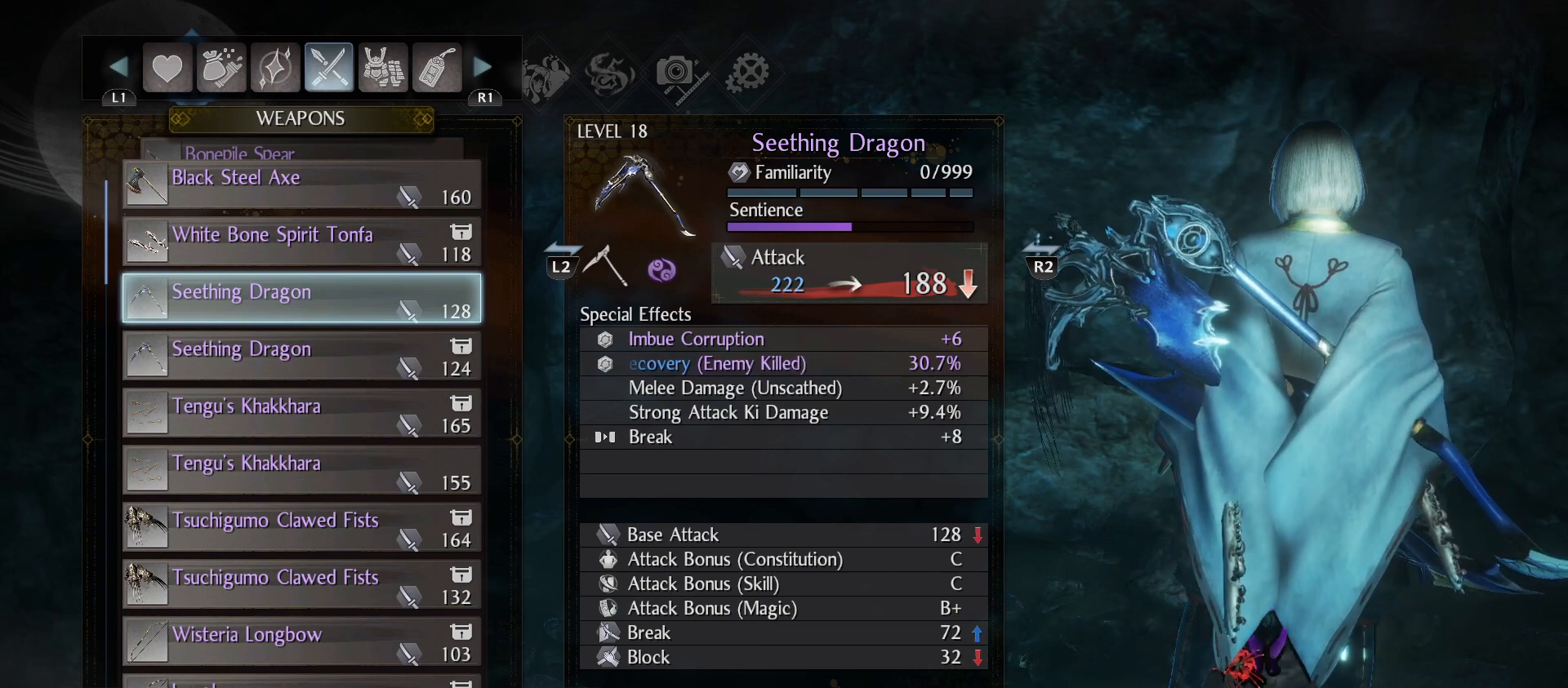
Gameplay with a controller (PlayStation layout); each line is a JSON object with the inputs held at the frame after it. "events" lists button and stick changes between this image and that frame as [ms after this image, input, new state], when the widget could be followed in between.
{"buttons": [], "left_stick": "center", "right_stick": "center", "events": [[333, "DPAD_UP", "down"], [467, "DPAD_UP", "up"]]}
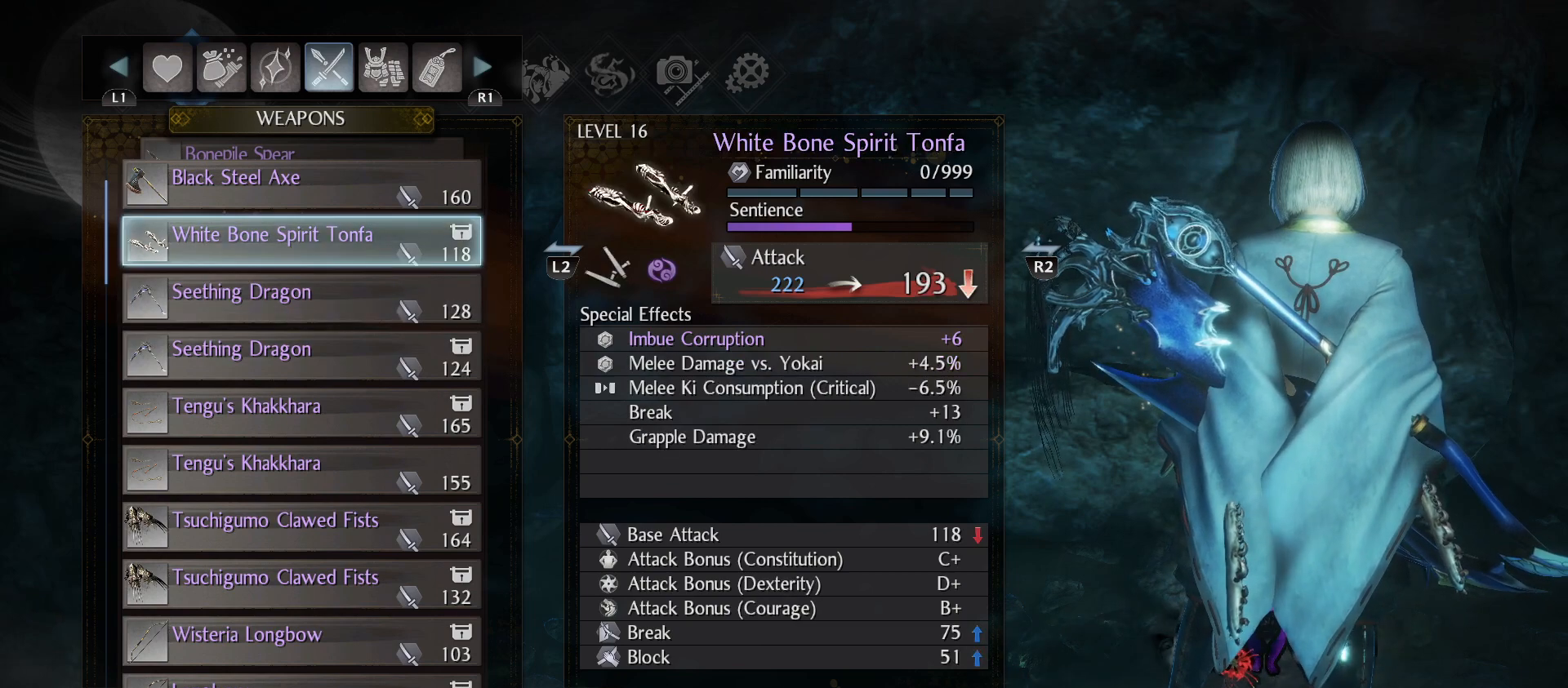
{"buttons": ["DPAD_UP"], "left_stick": "center", "right_stick": "center", "events": [[433, "DPAD_UP", "down"]]}
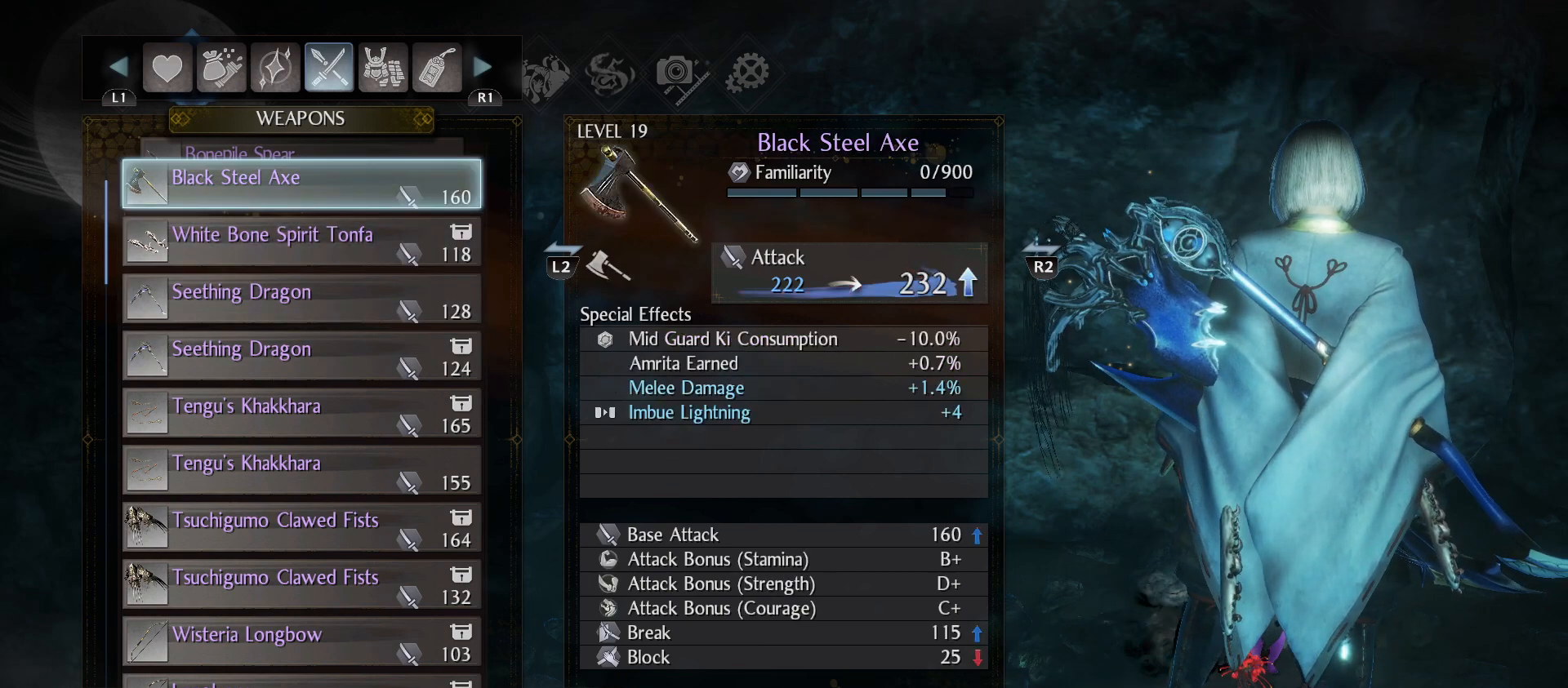
{"buttons": ["DPAD_UP"], "left_stick": "center", "right_stick": "center", "events": [[33, "DPAD_UP", "up"], [467, "DPAD_UP", "down"]]}
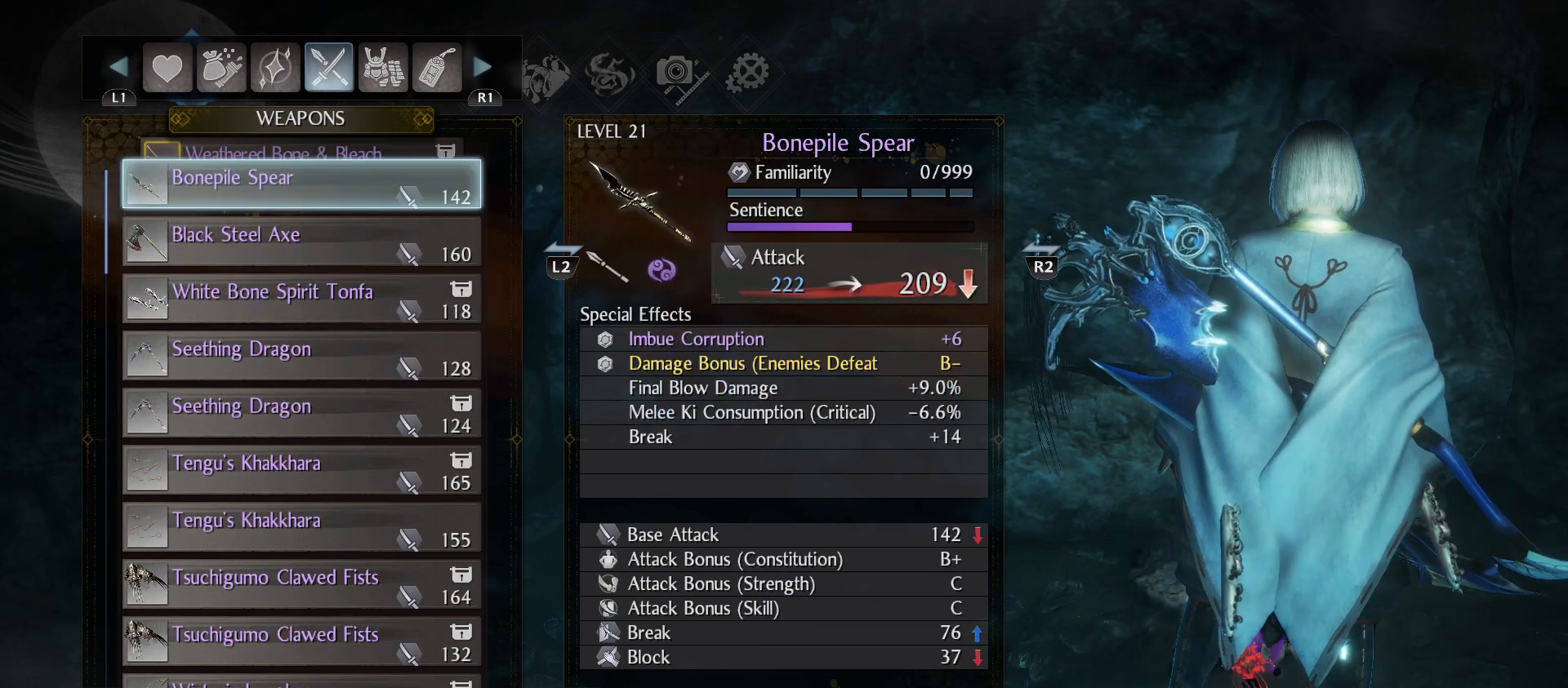
{"buttons": [], "left_stick": "center", "right_stick": "center", "events": [[100, "DPAD_UP", "up"], [233, "DPAD_UP", "down"], [367, "DPAD_UP", "up"]]}
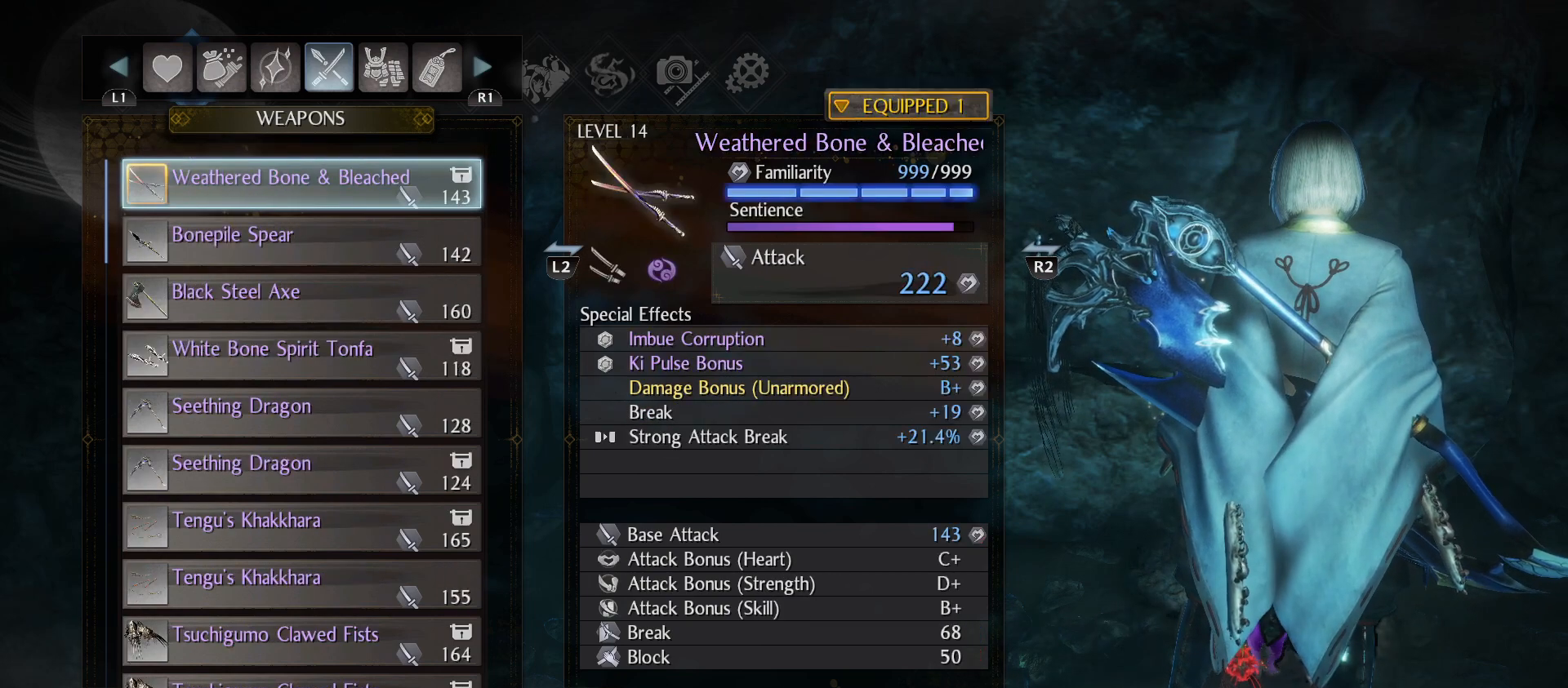
{"buttons": [], "left_stick": "center", "right_stick": "center", "events": []}
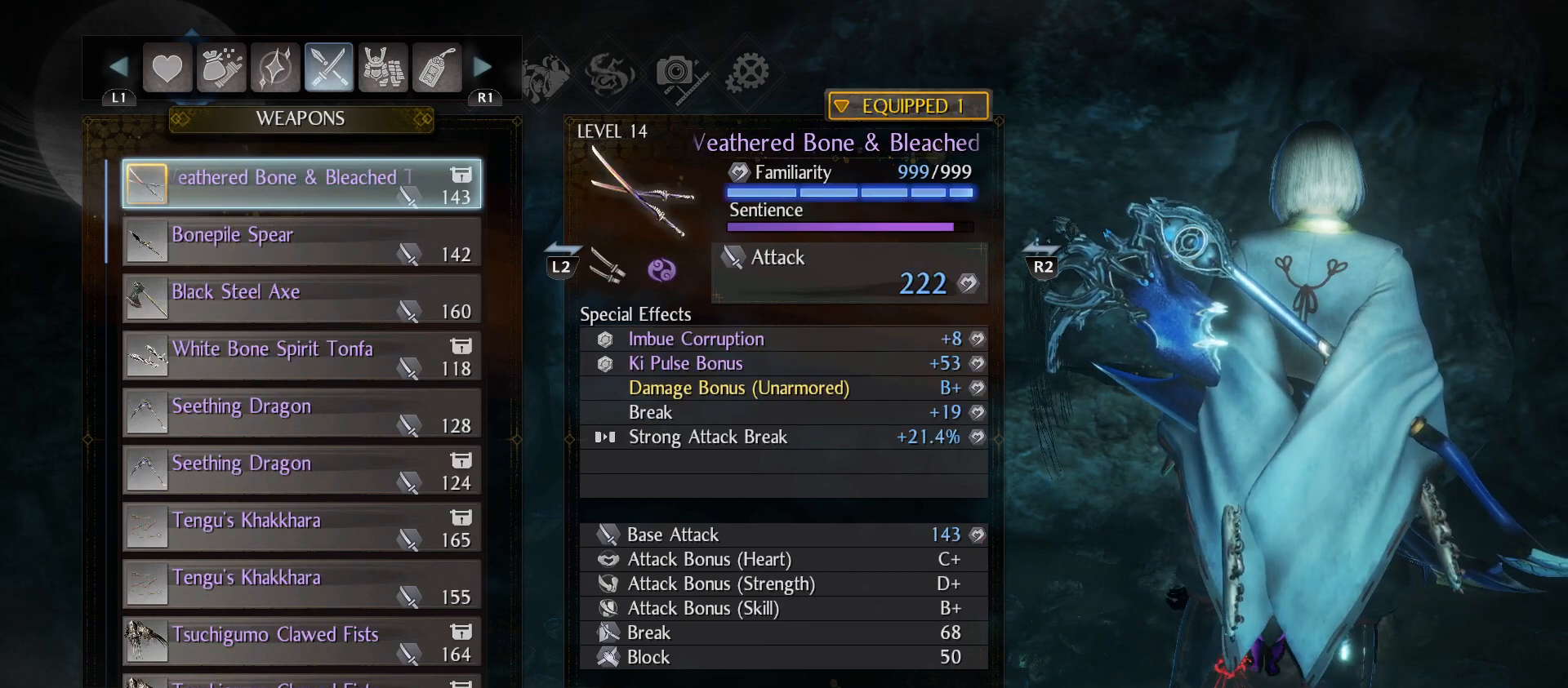
{"buttons": ["DPAD_UP"], "left_stick": "center", "right_stick": "center", "events": [[33, "DPAD_UP", "down"], [133, "DPAD_UP", "up"], [367, "DPAD_UP", "down"]]}
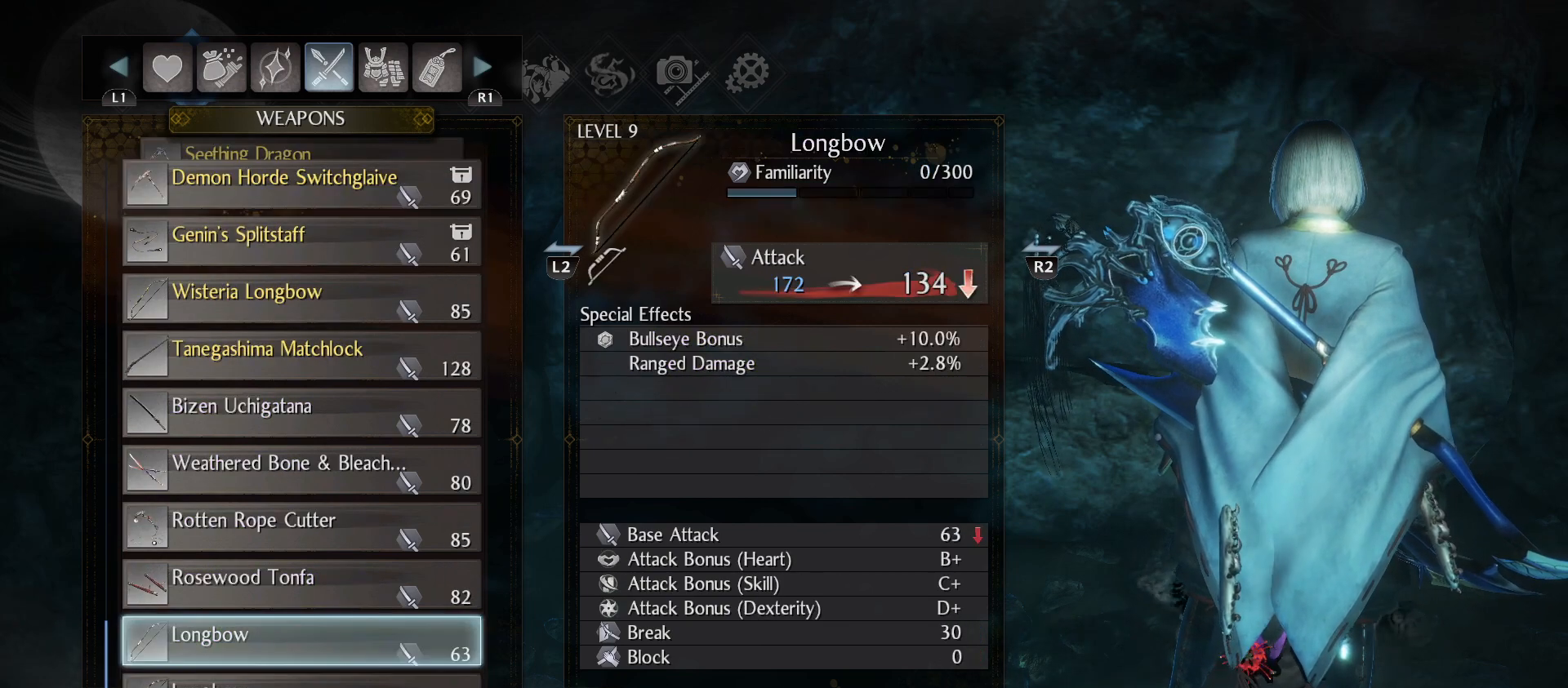
{"buttons": ["DPAD_UP"], "left_stick": "center", "right_stick": "center", "events": []}
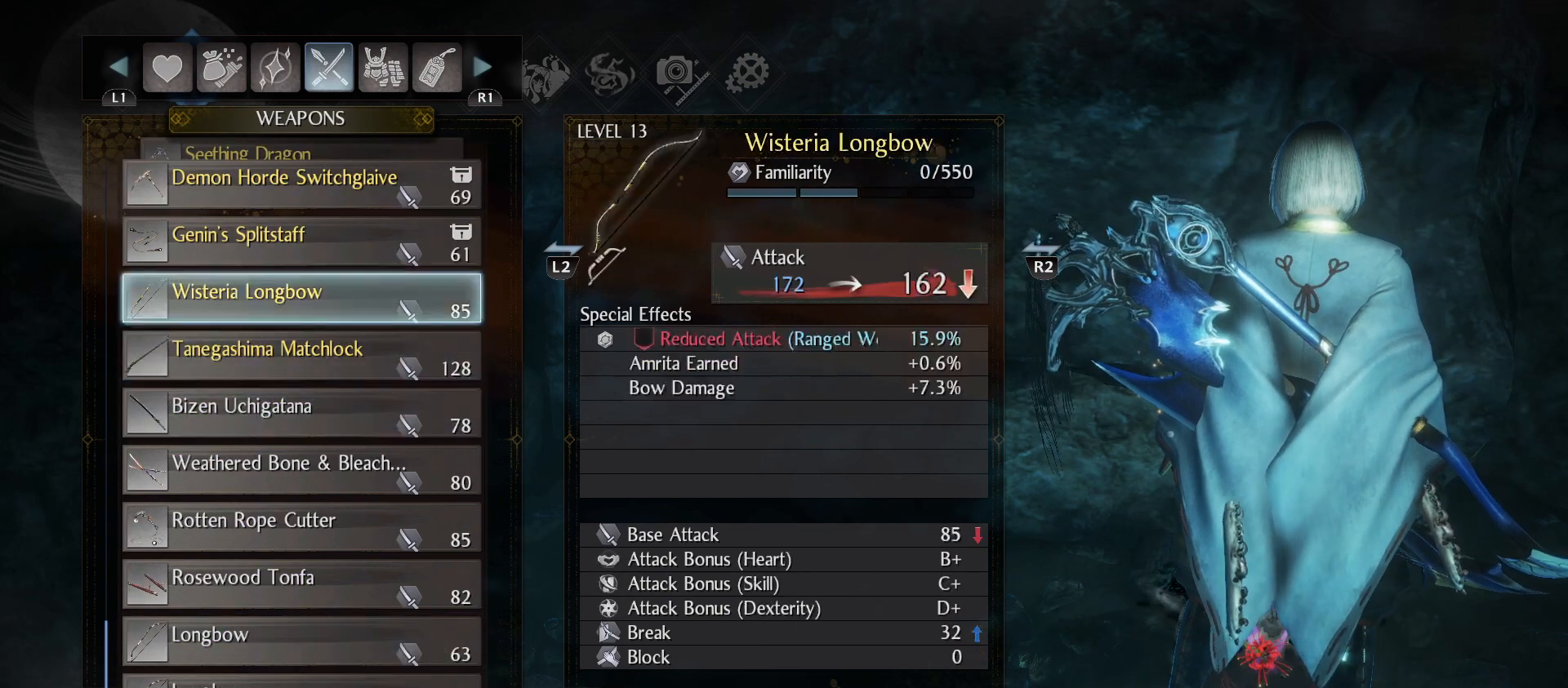
{"buttons": ["DPAD_UP"], "left_stick": "center", "right_stick": "center", "events": []}
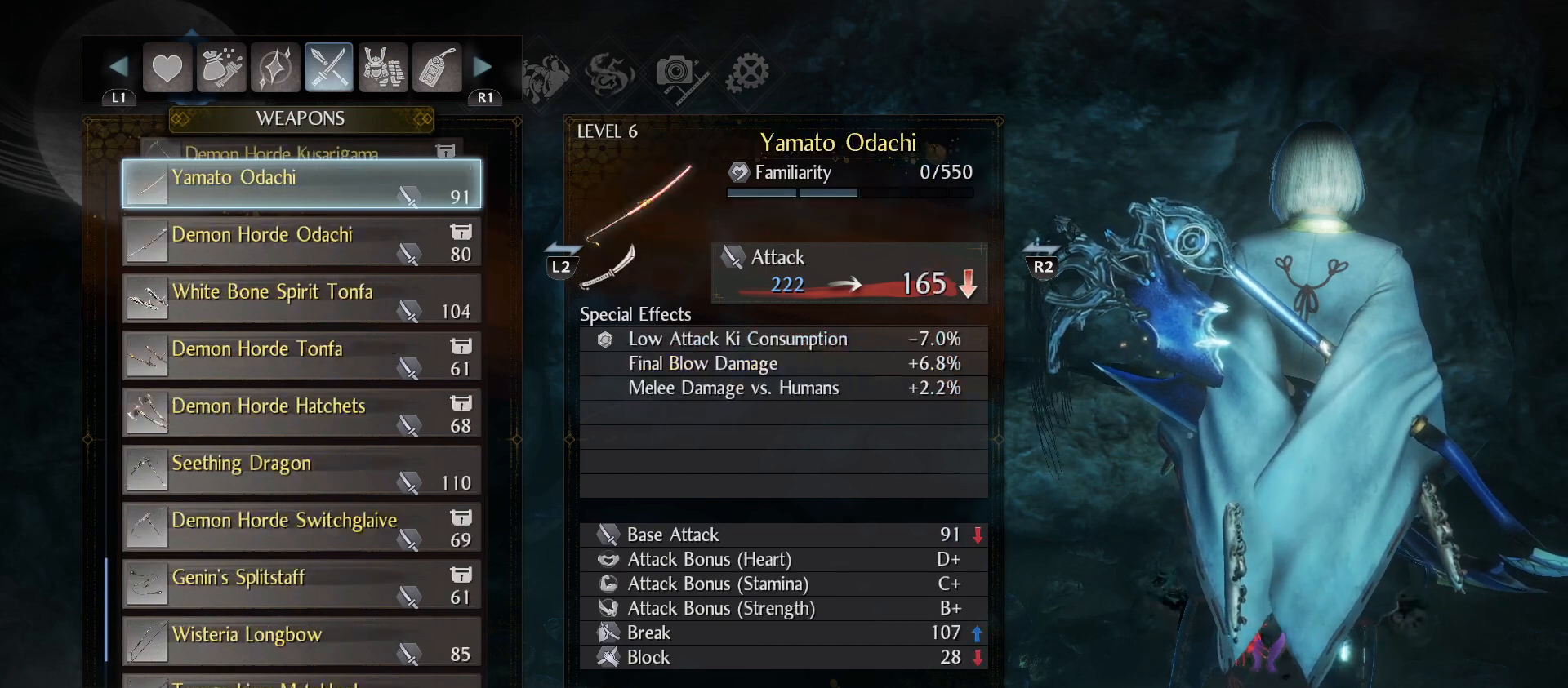
{"buttons": ["DPAD_UP"], "left_stick": "center", "right_stick": "center", "events": []}
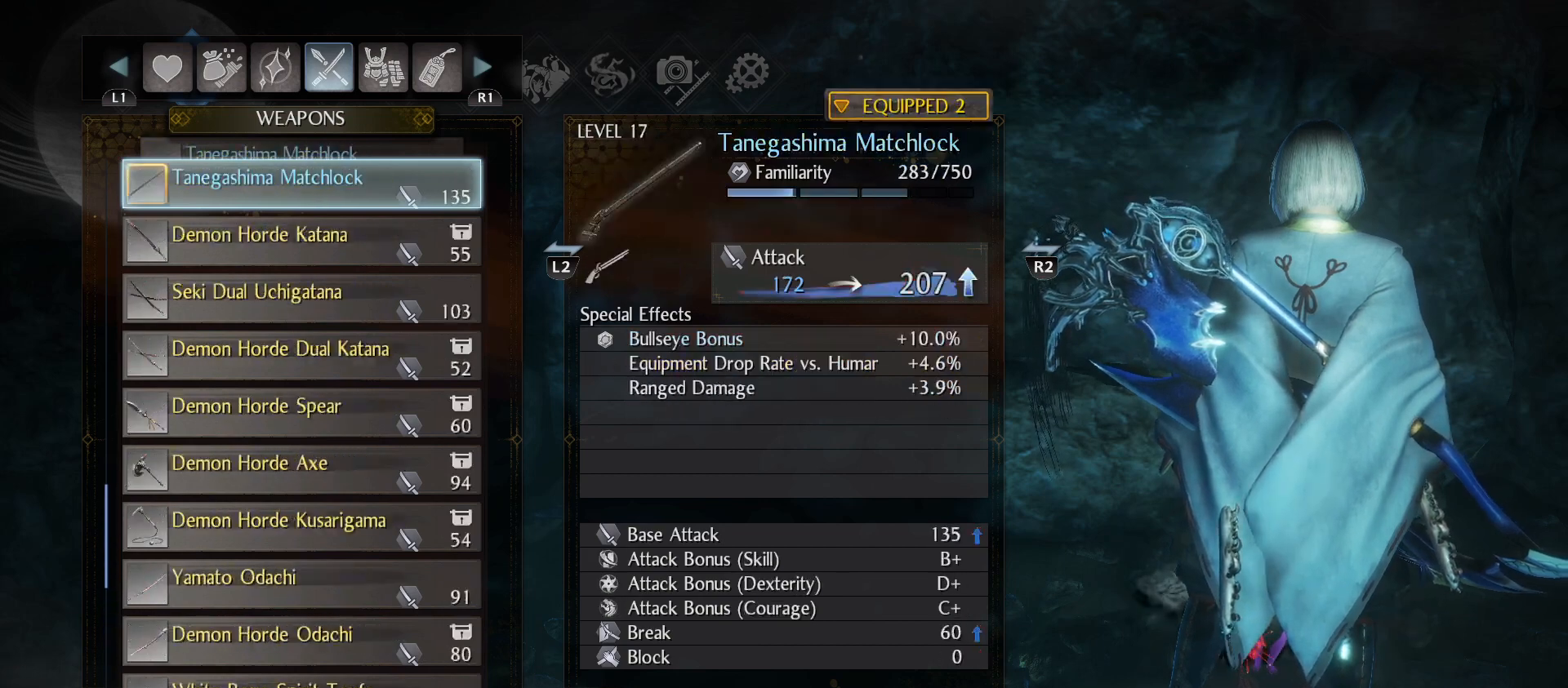
{"buttons": ["DPAD_DOWN"], "left_stick": "center", "right_stick": "center", "events": [[233, "DPAD_UP", "up"], [433, "DPAD_DOWN", "down"]]}
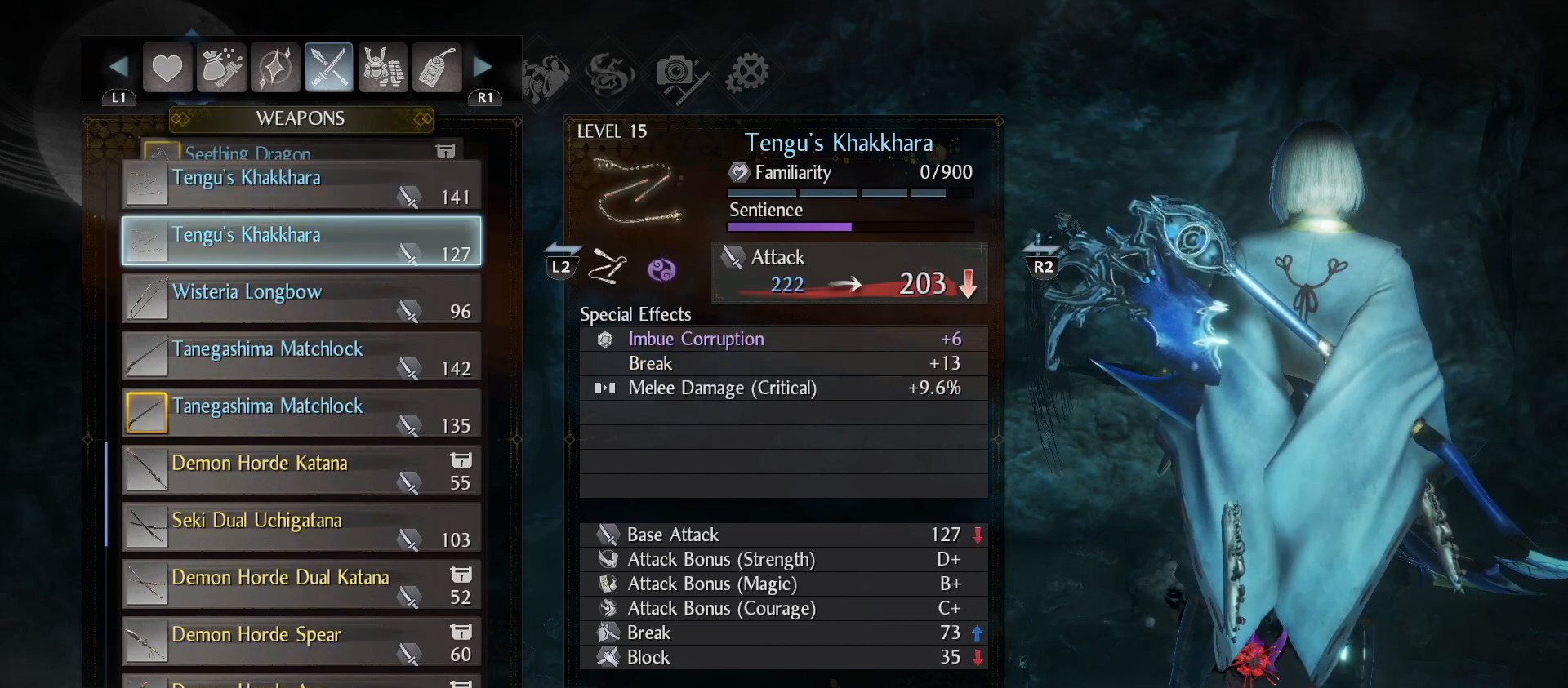
{"buttons": [], "left_stick": "center", "right_stick": "center", "events": [[100, "DPAD_DOWN", "up"]]}
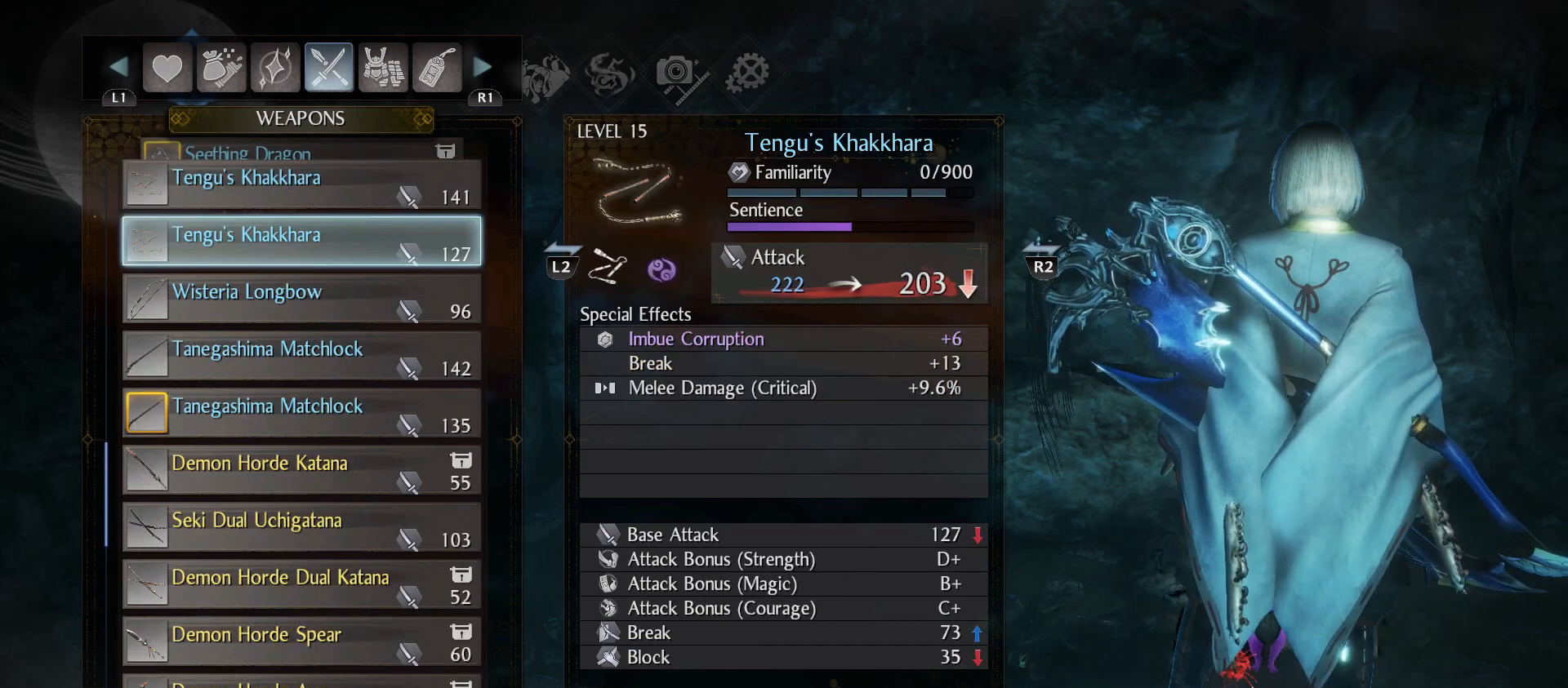
{"buttons": [], "left_stick": "center", "right_stick": "center", "events": [[367, "DPAD_UP", "down"], [500, "DPAD_UP", "up"]]}
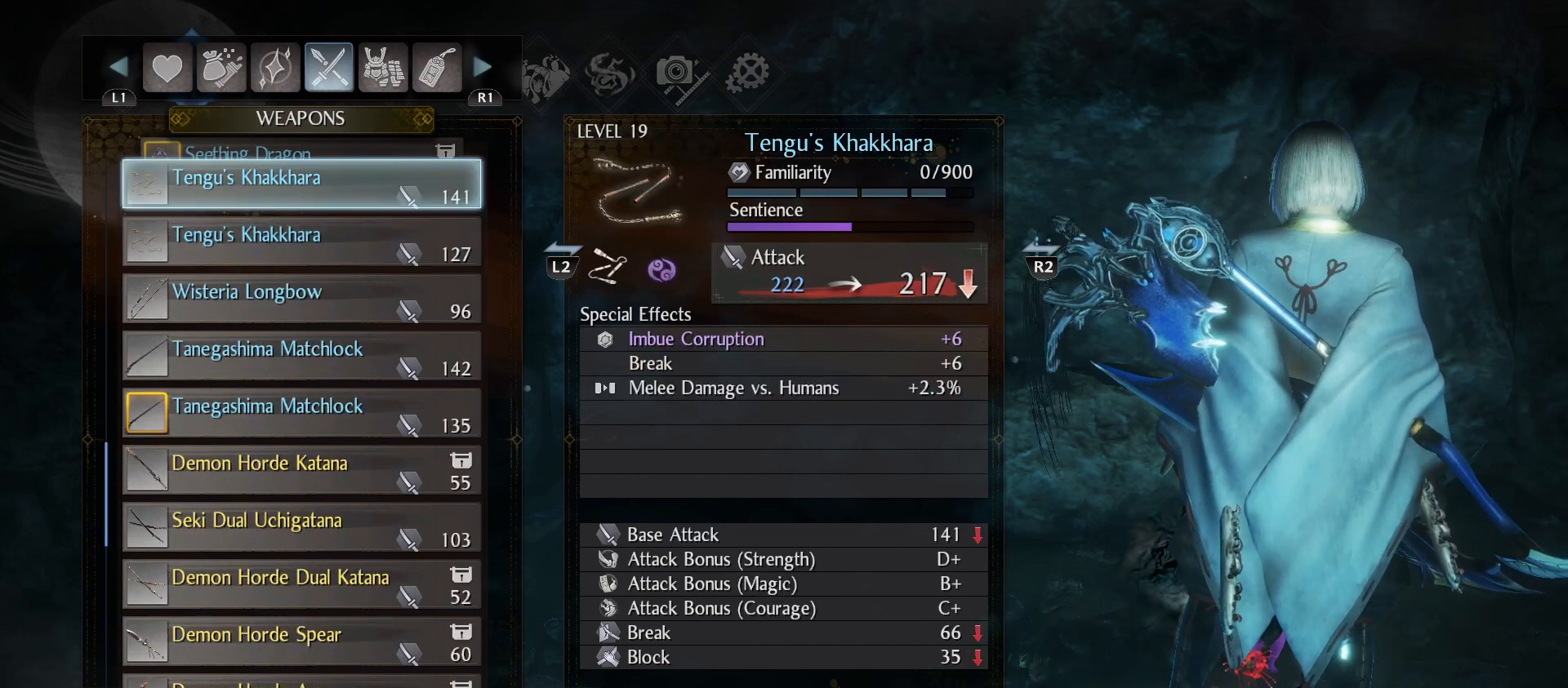
{"buttons": [], "left_stick": "center", "right_stick": "center", "events": []}
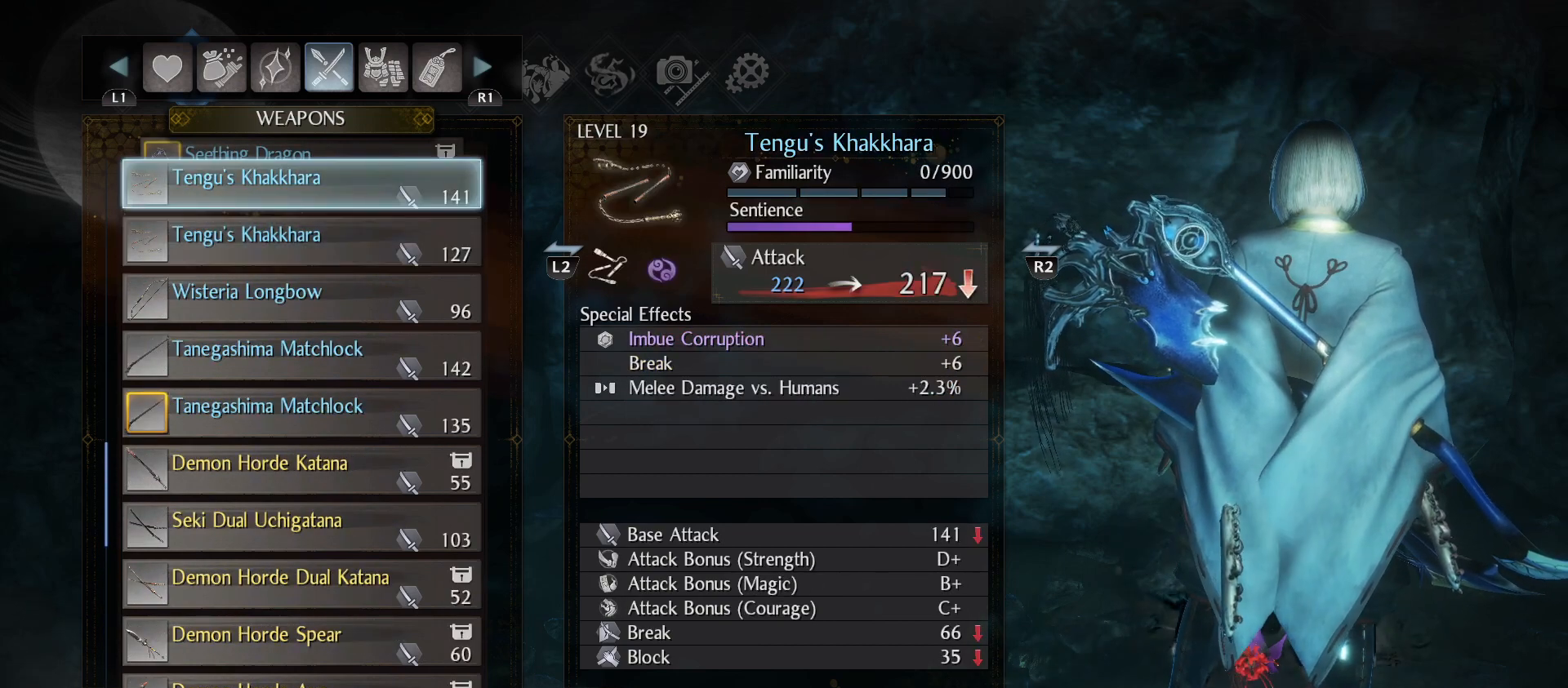
{"buttons": [], "left_stick": "center", "right_stick": "center", "events": [[133, "DPAD_DOWN", "down"], [267, "DPAD_DOWN", "up"]]}
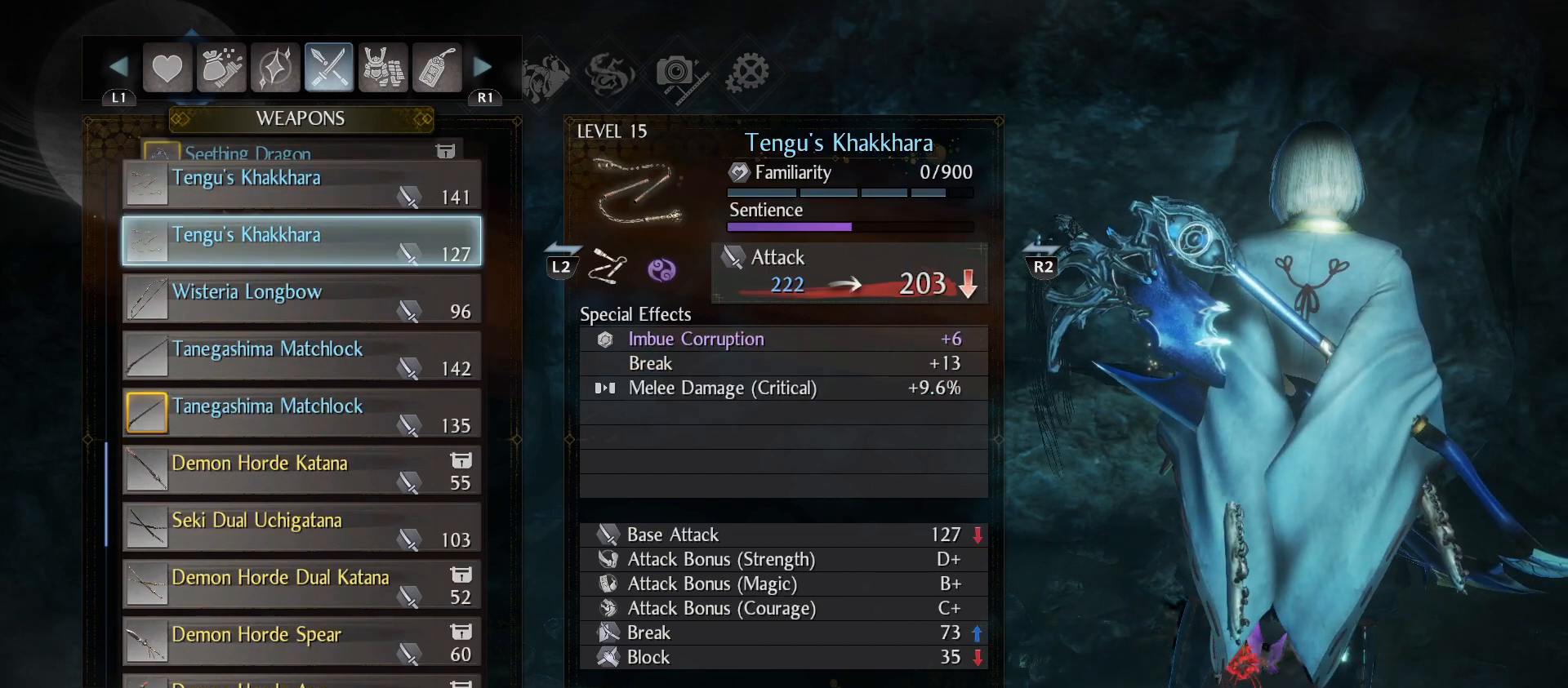
{"buttons": [], "left_stick": "center", "right_stick": "center", "events": []}
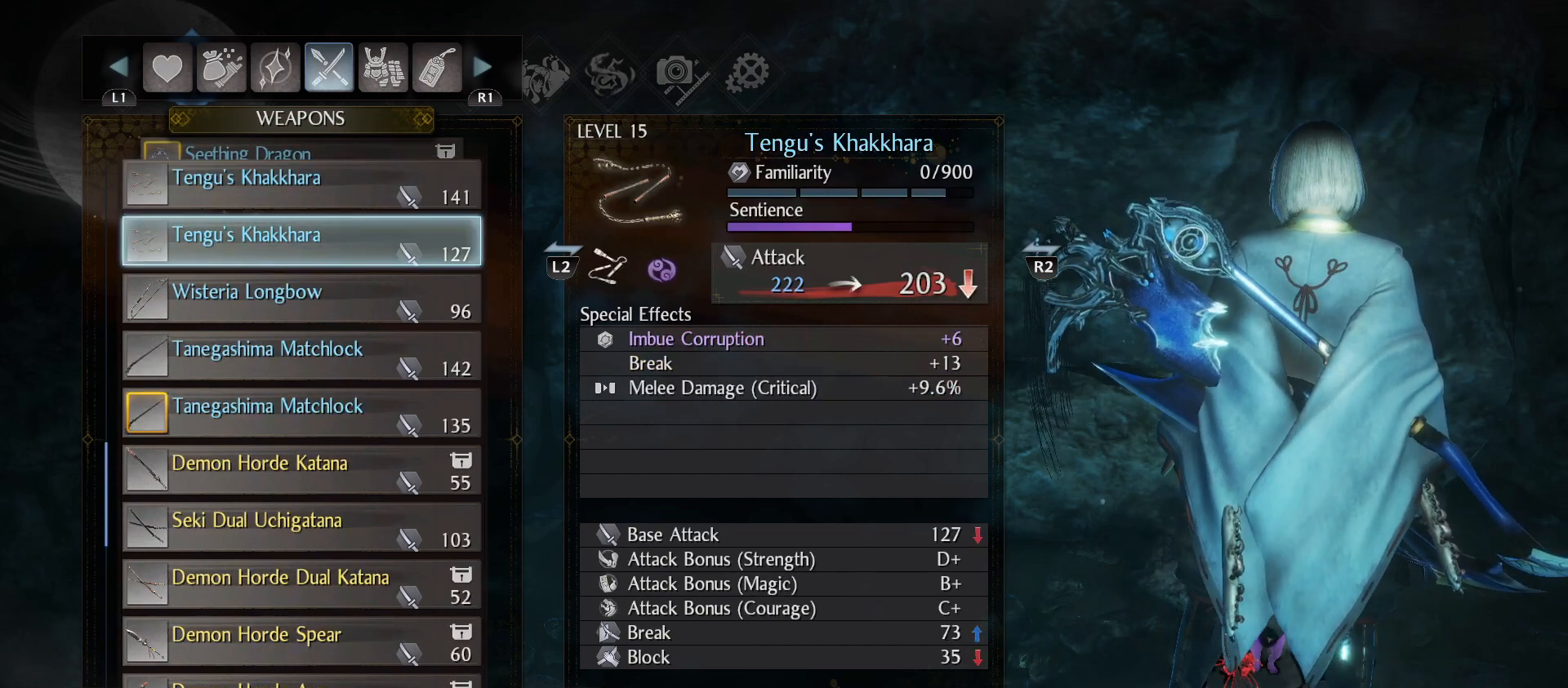
{"buttons": [], "left_stick": "center", "right_stick": "center", "events": [[400, "TRIANGLE", "down"], [500, "TRIANGLE", "up"]]}
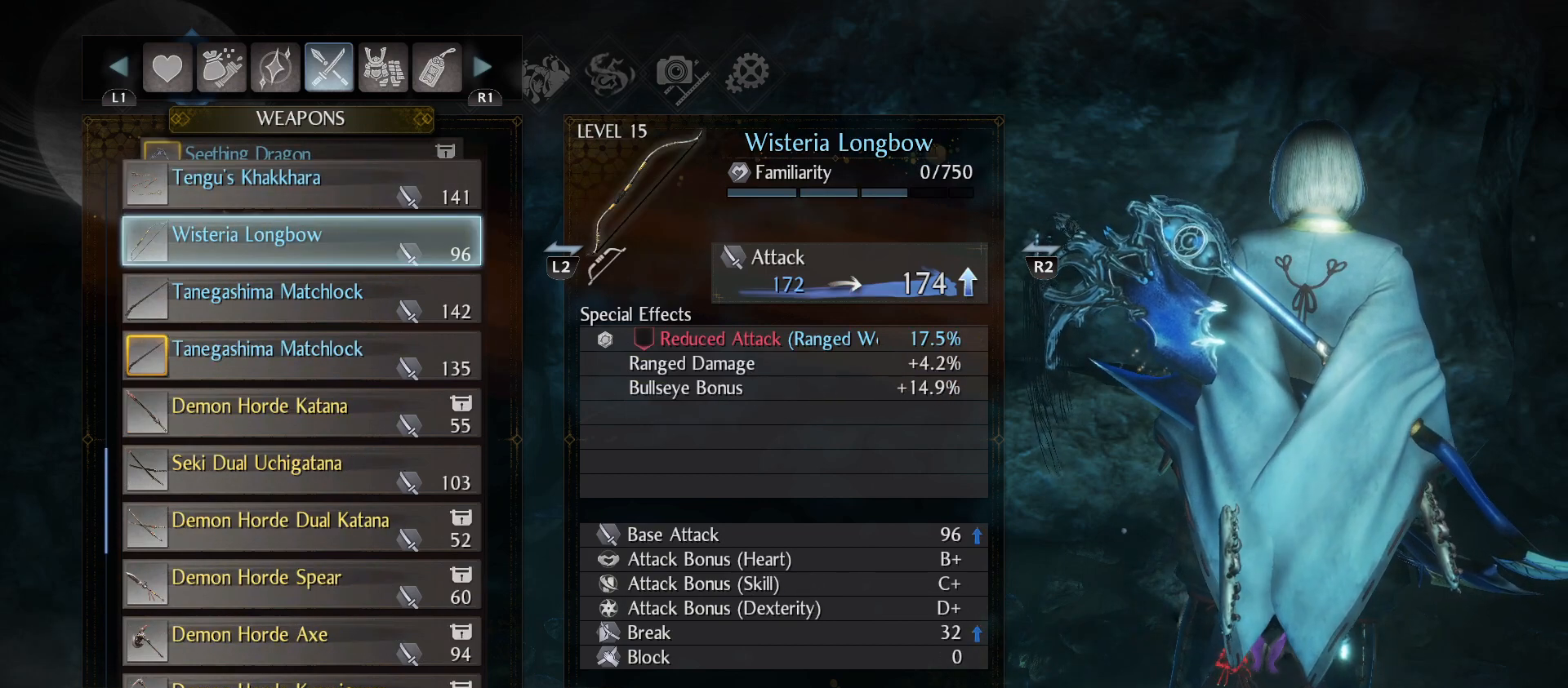
{"buttons": [], "left_stick": "center", "right_stick": "center", "events": [[367, "CIRCLE", "down"], [500, "CIRCLE", "up"]]}
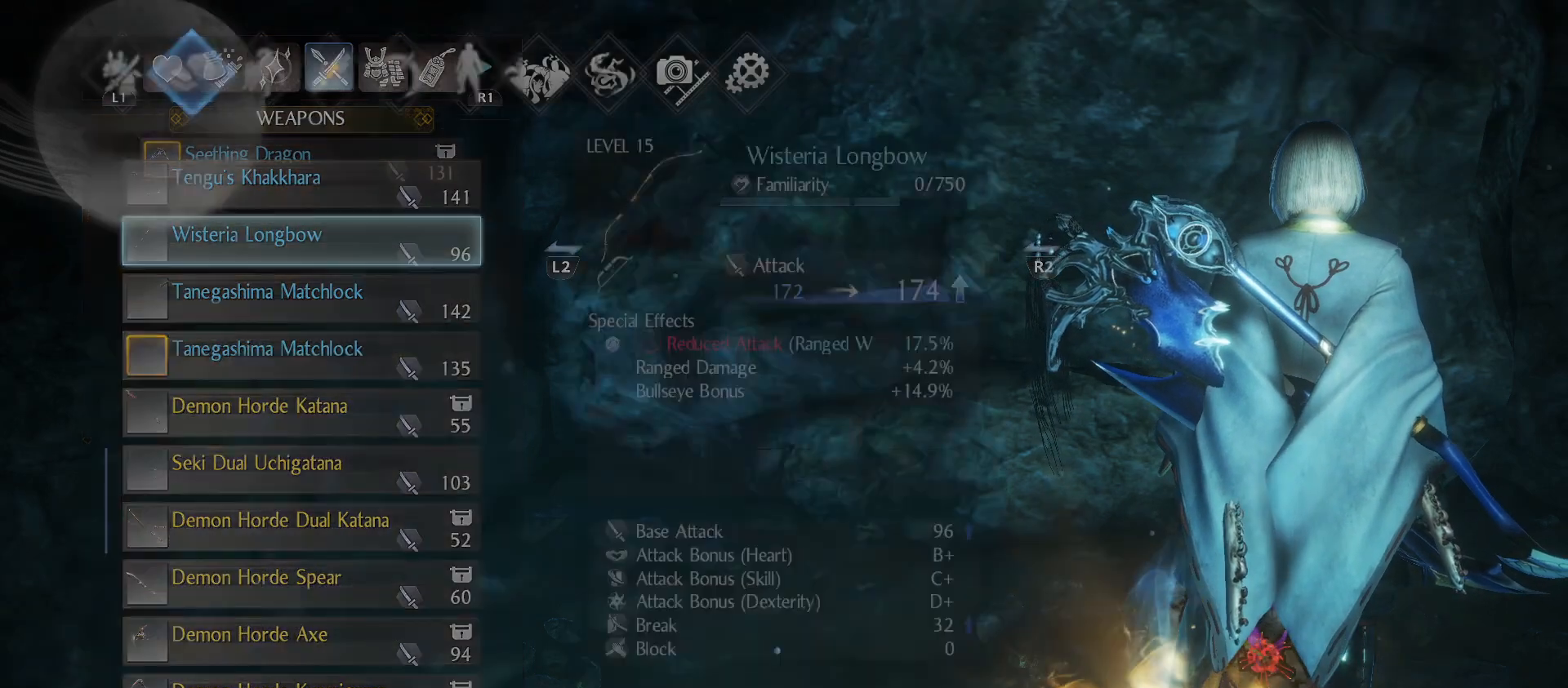
{"buttons": [], "left_stick": "center", "right_stick": "center", "events": [[233, "CIRCLE", "down"], [333, "CIRCLE", "up"]]}
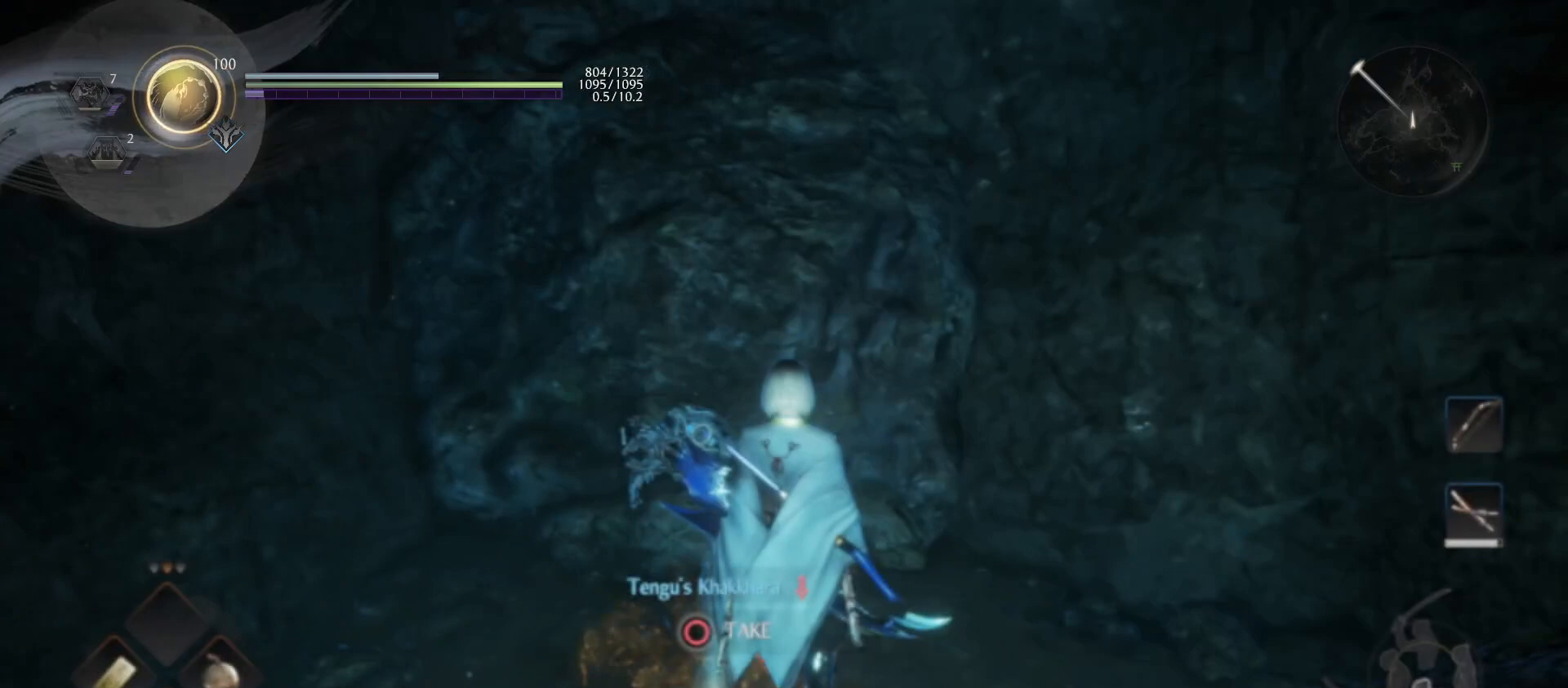
{"buttons": [], "left_stick": "down-left", "right_stick": "center", "events": [[33, "left_stick", "down-left"], [200, "right_stick", "down"], [367, "right_stick", "center"]]}
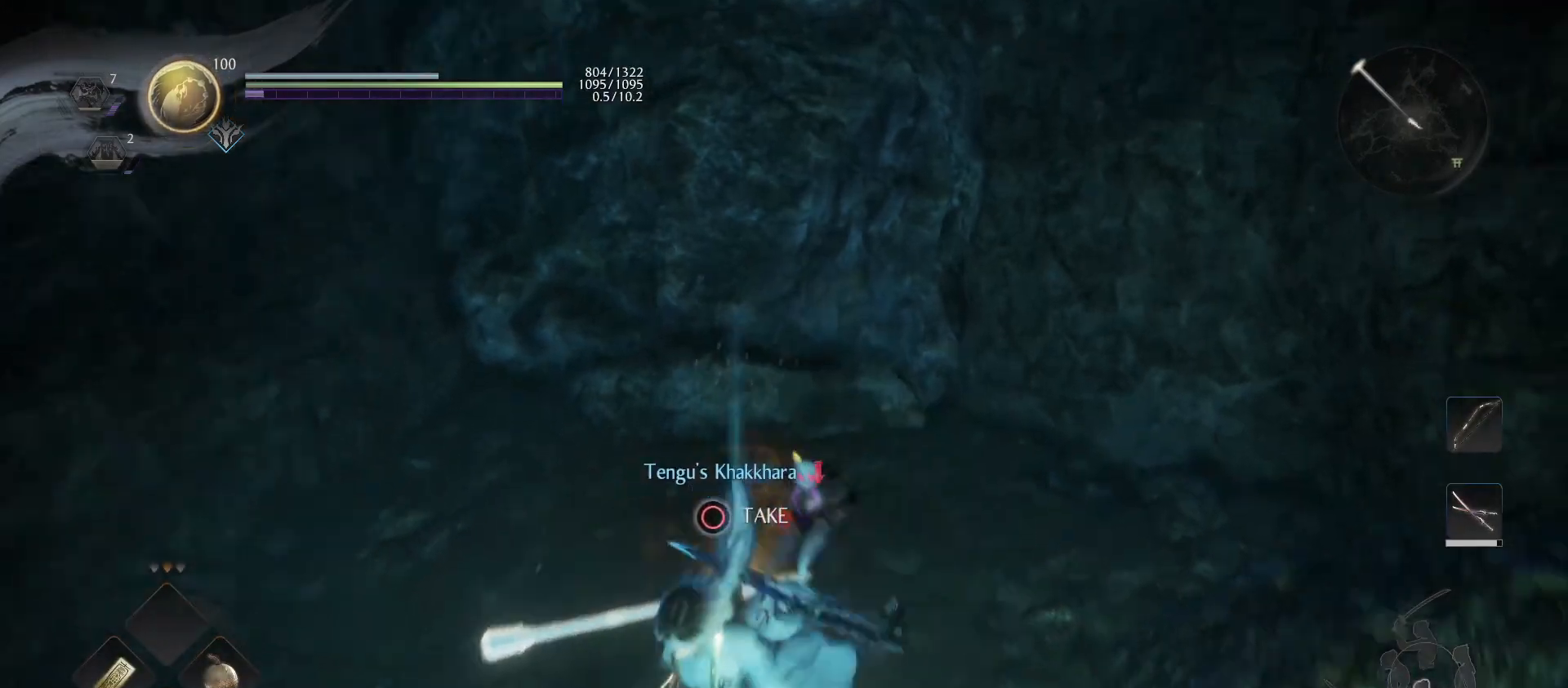
{"buttons": [], "left_stick": "center", "right_stick": "center", "events": [[267, "left_stick", "center"]]}
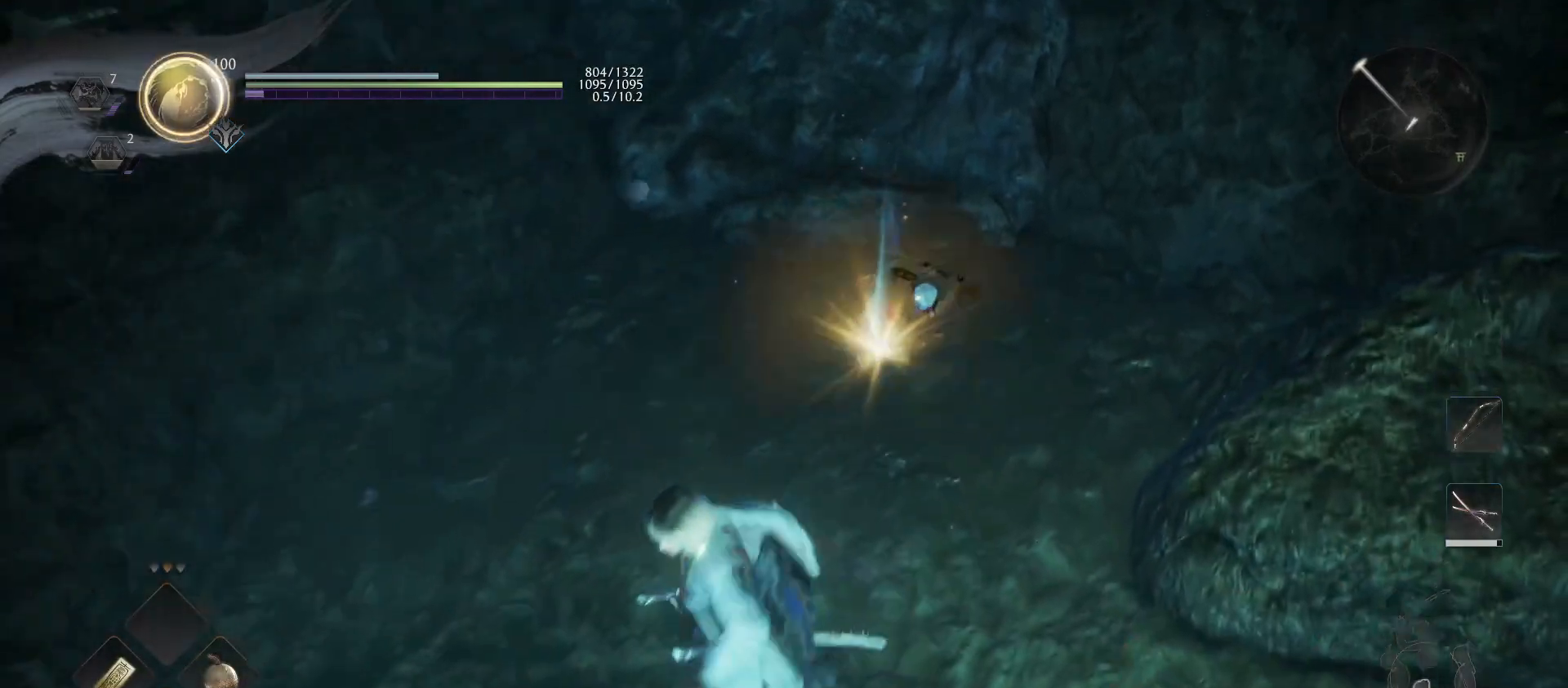
{"buttons": [], "left_stick": "center", "right_stick": "left", "events": [[167, "right_stick", "up"], [300, "right_stick", "up-left"], [433, "right_stick", "left"]]}
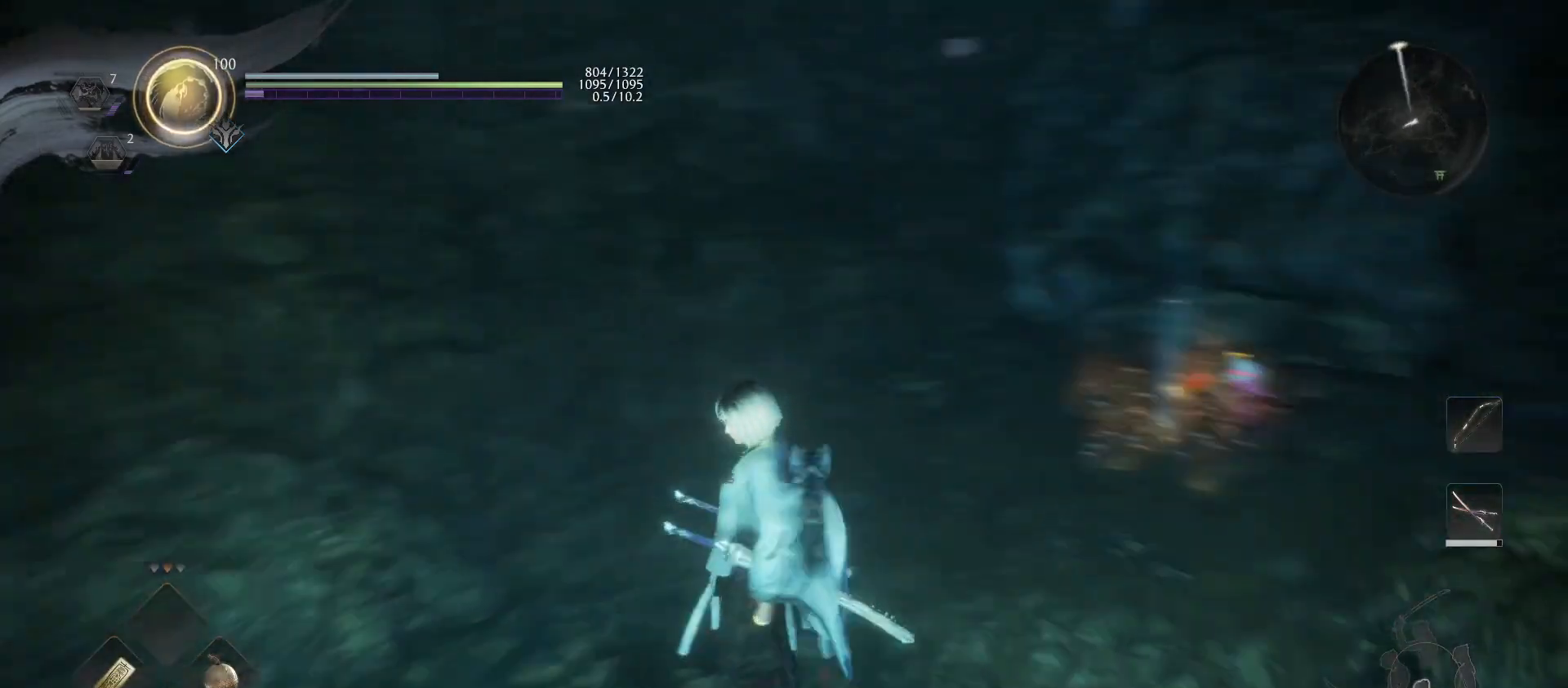
{"buttons": [], "left_stick": "center", "right_stick": "left", "events": [[33, "right_stick", "center"], [133, "left_stick", "left"], [233, "right_stick", "left"], [300, "left_stick", "center"]]}
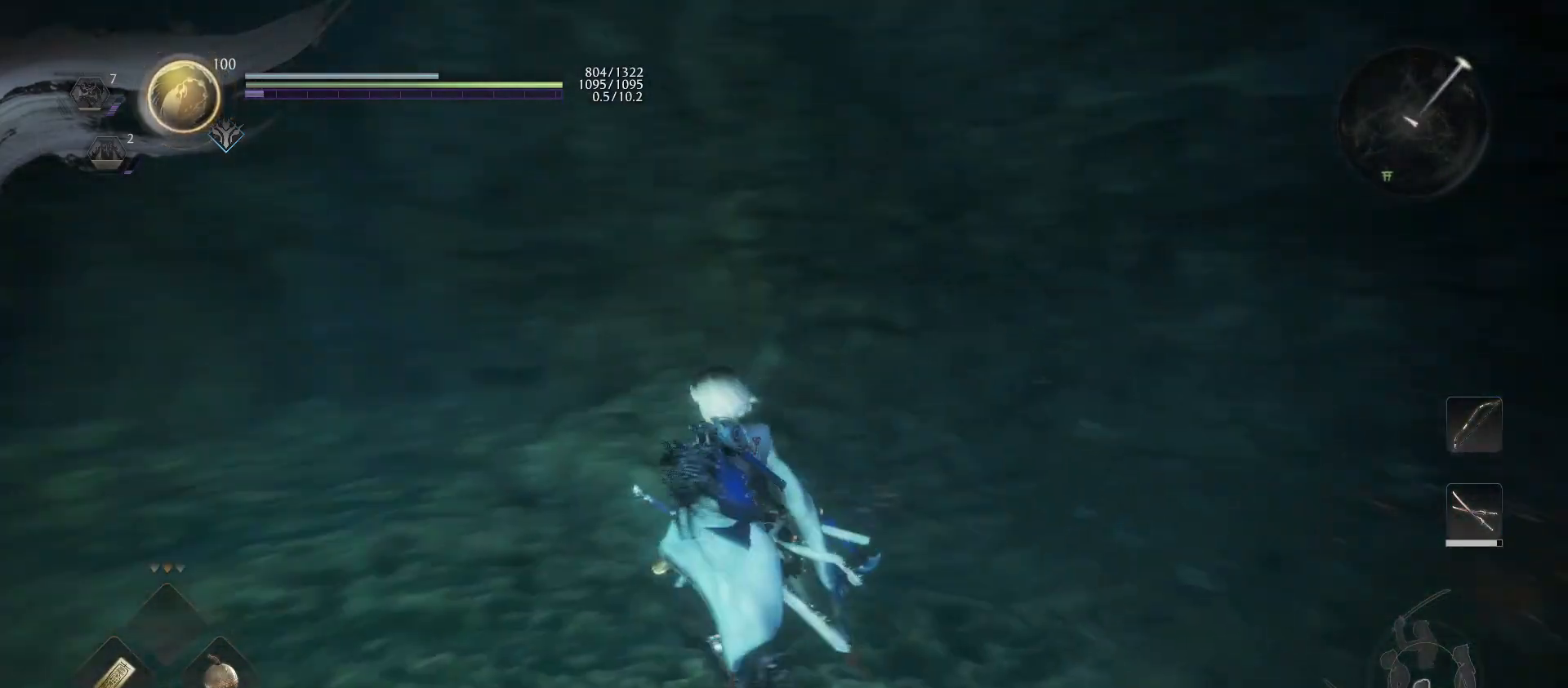
{"buttons": [], "left_stick": "center", "right_stick": "left", "events": []}
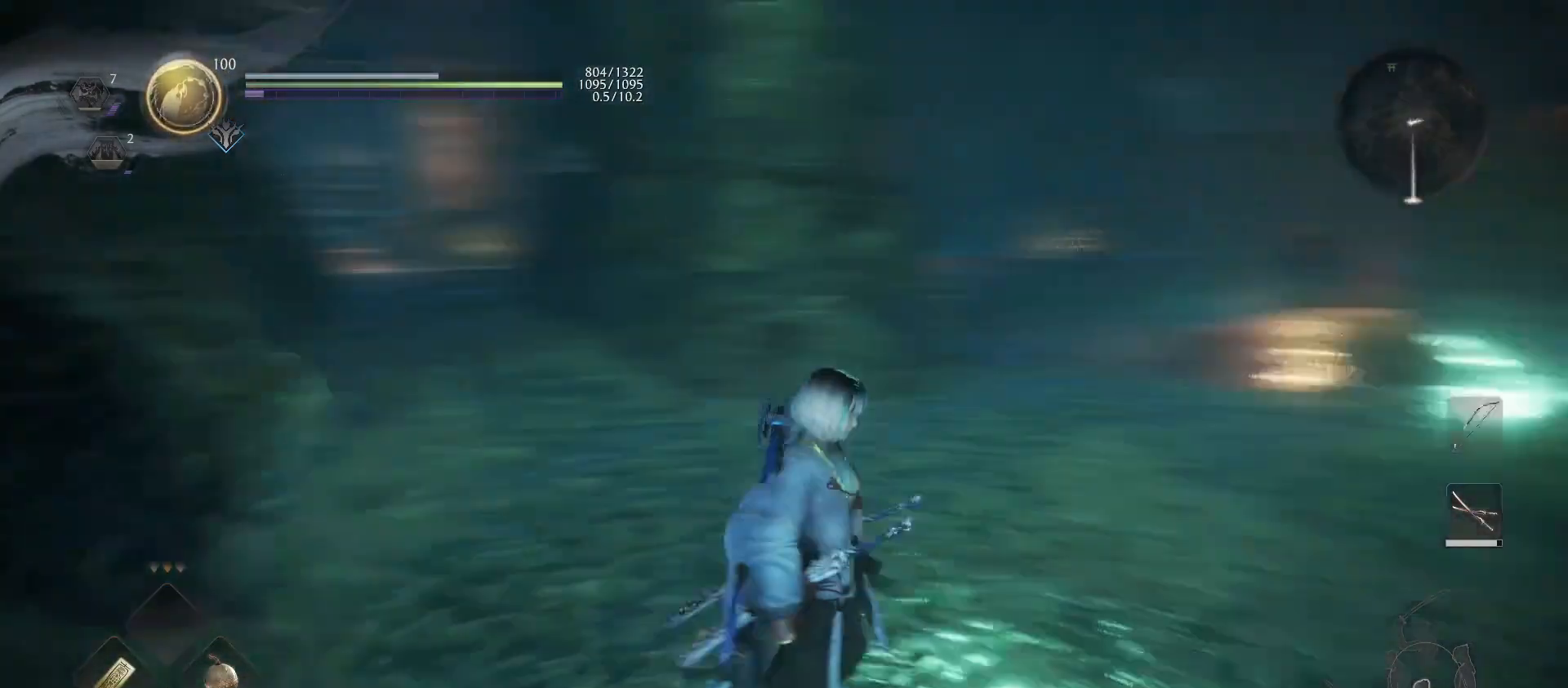
{"buttons": [], "left_stick": "center", "right_stick": "right", "events": [[233, "right_stick", "down-left"], [267, "START", "down"], [433, "START", "up"], [433, "right_stick", "right"]]}
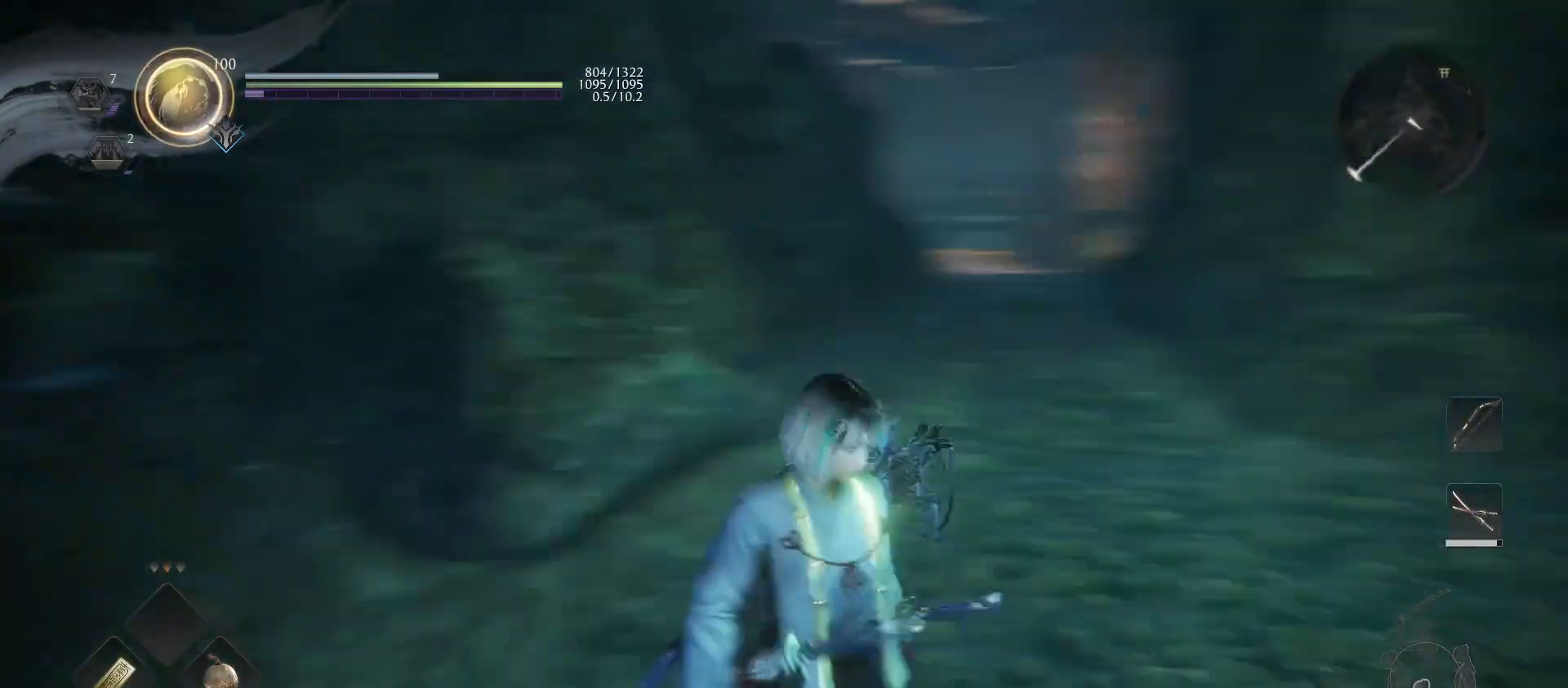
{"buttons": [], "left_stick": "center", "right_stick": "left", "events": [[133, "right_stick", "center"], [367, "right_stick", "left"]]}
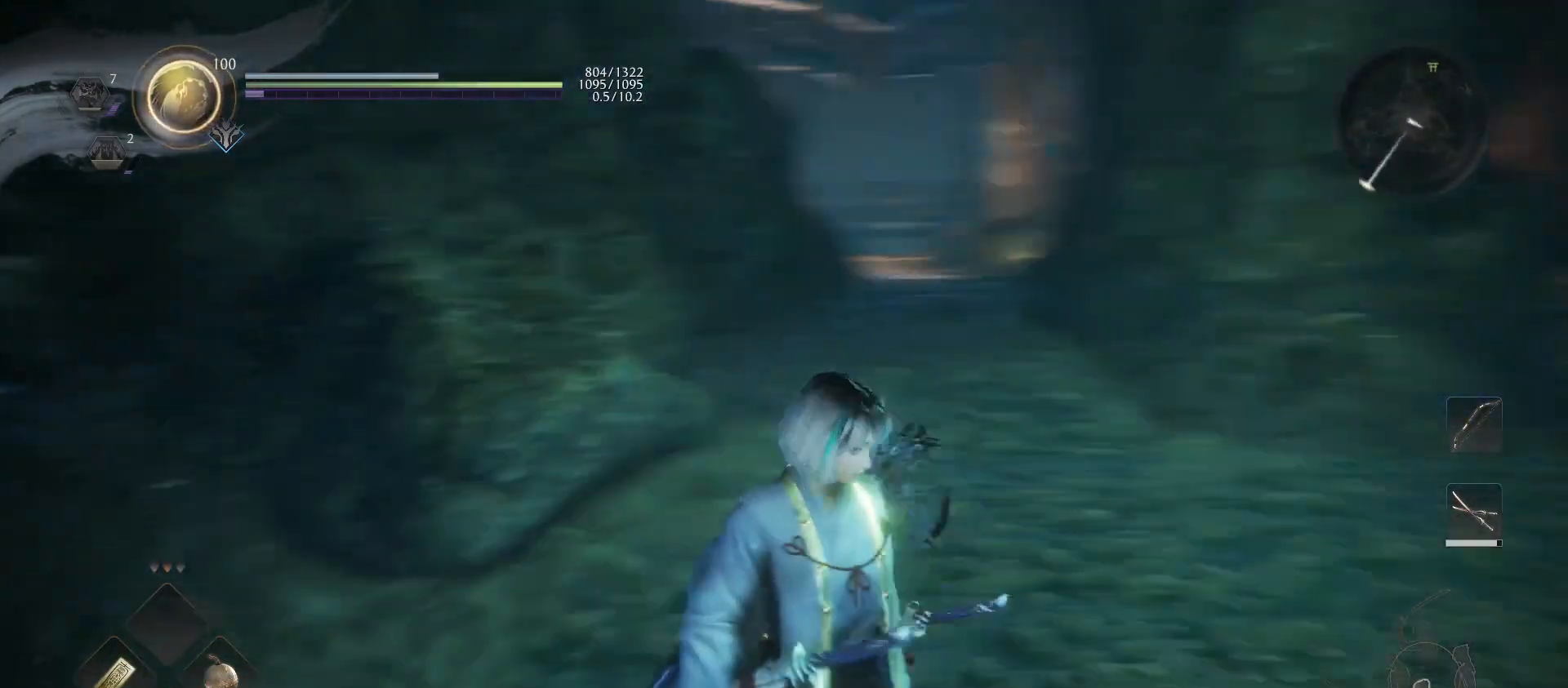
{"buttons": [], "left_stick": "center", "right_stick": "center", "events": [[400, "right_stick", "center"]]}
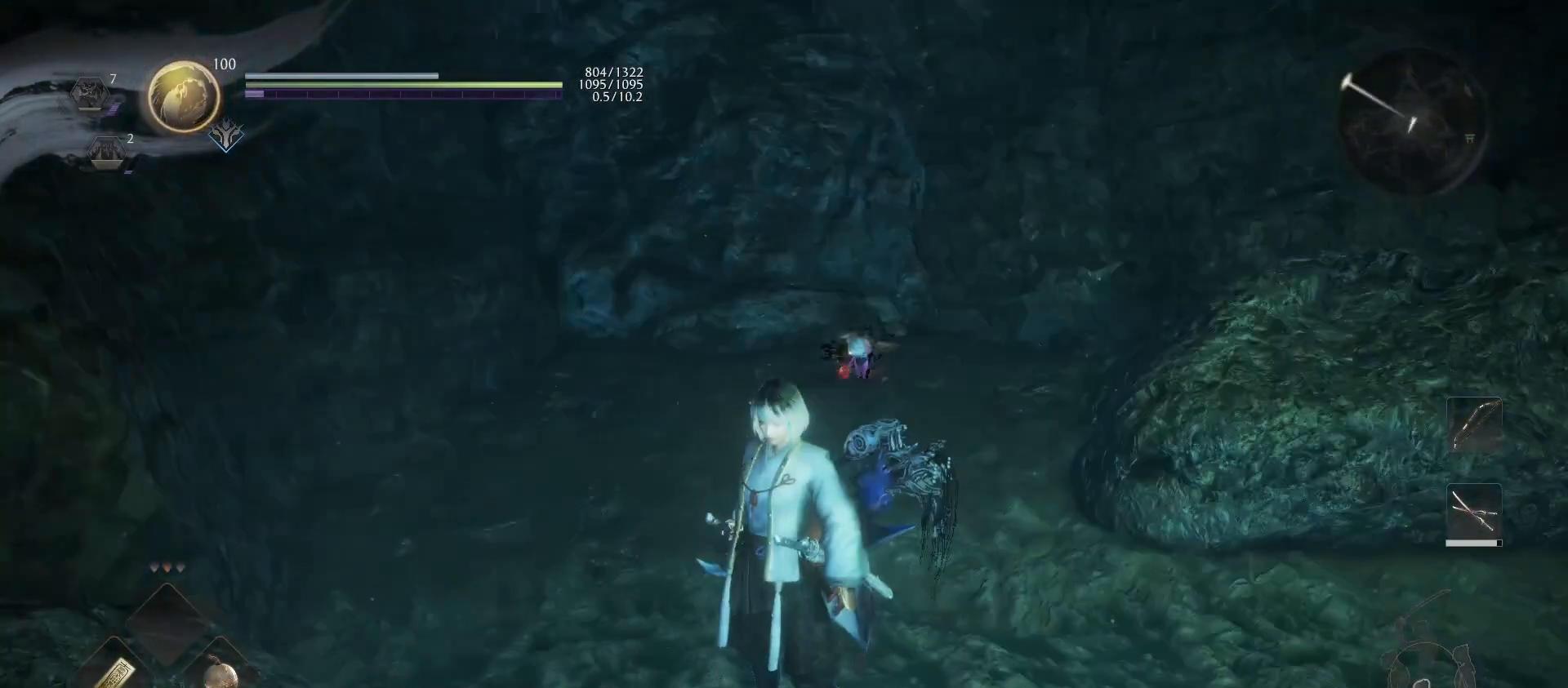
{"buttons": [], "left_stick": "up", "right_stick": "center", "events": [[400, "left_stick", "up"]]}
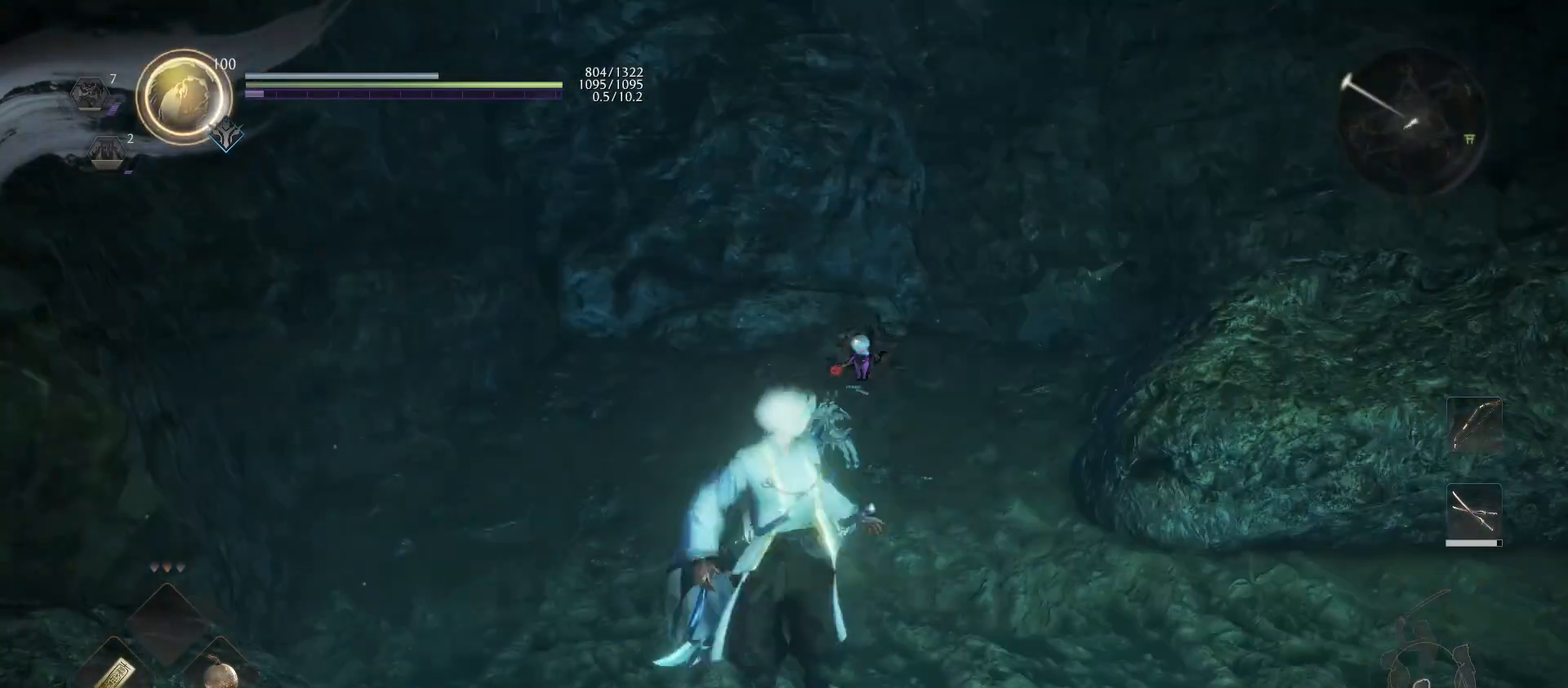
{"buttons": [], "left_stick": "center", "right_stick": "center", "events": [[133, "left_stick", "center"]]}
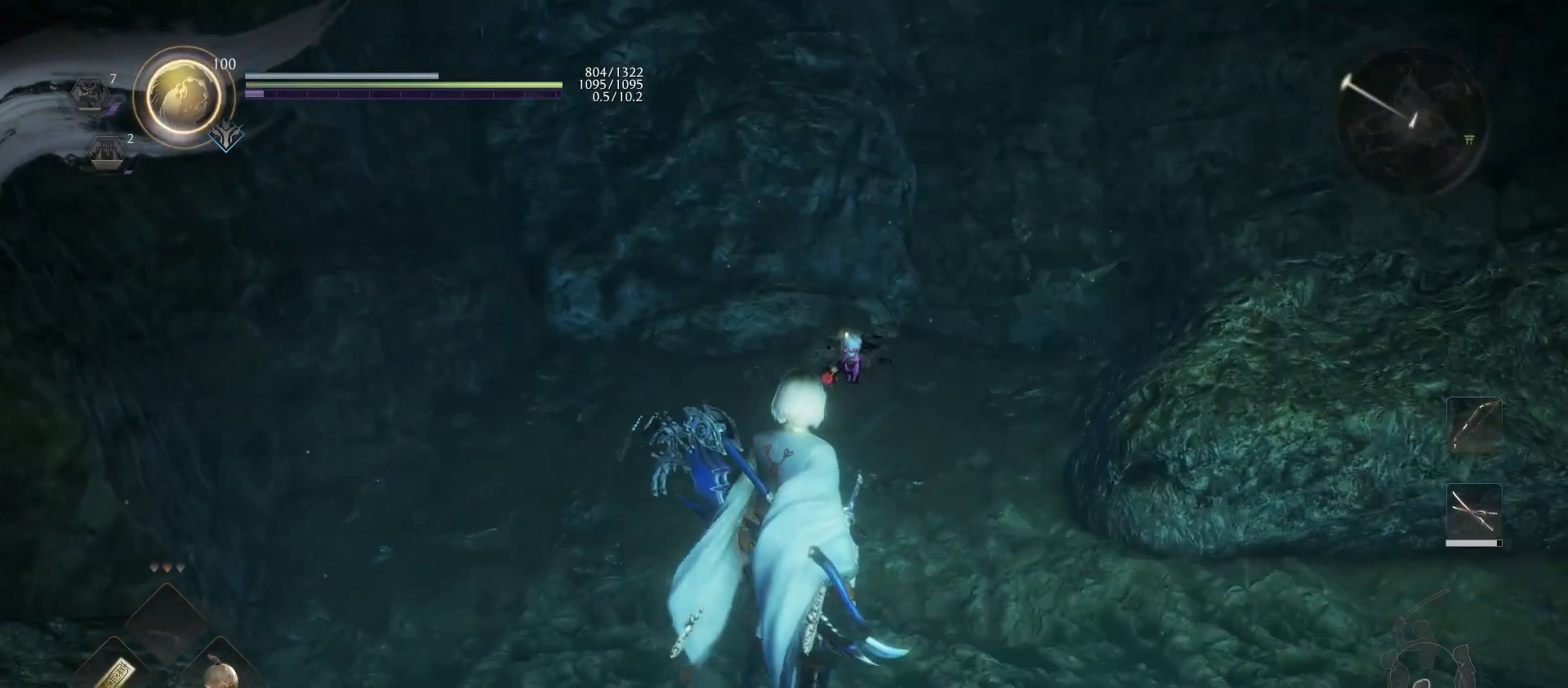
{"buttons": [], "left_stick": "up", "right_stick": "center", "events": [[233, "right_stick", "left"], [400, "right_stick", "center"], [433, "left_stick", "up"]]}
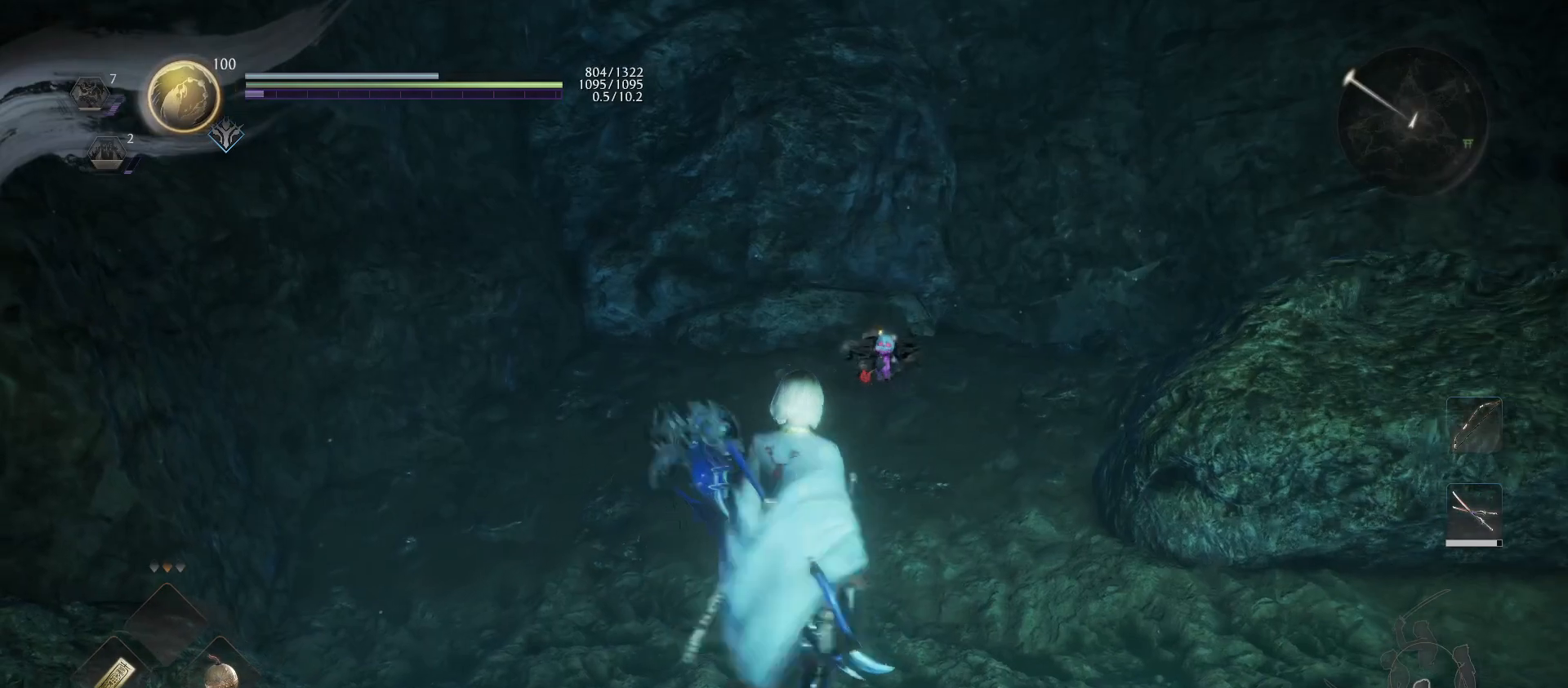
{"buttons": [], "left_stick": "up", "right_stick": "center", "events": []}